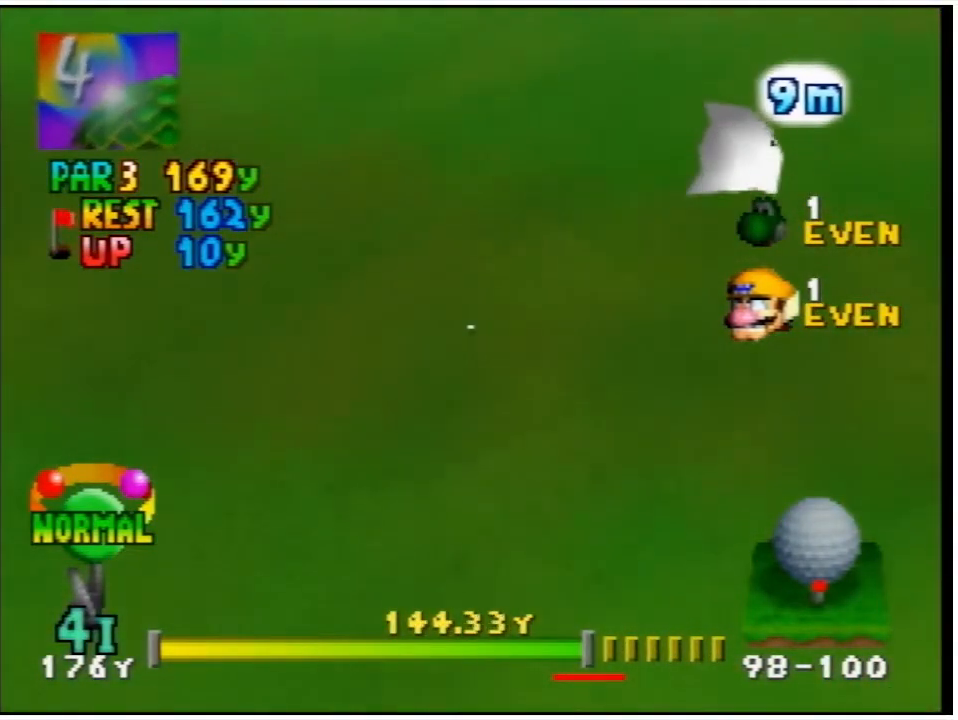
Gameplay with a controller (Nintendo layout); each line is a JSON object with the inputs held at the frame after it. "events" lists button and stick changes between this image and that frame as [ms after this image, input, new state], when the widget could be followed in between. Not read: L3 R3.
{"buttons": ["A"], "events": [[167, "A", "down"]]}
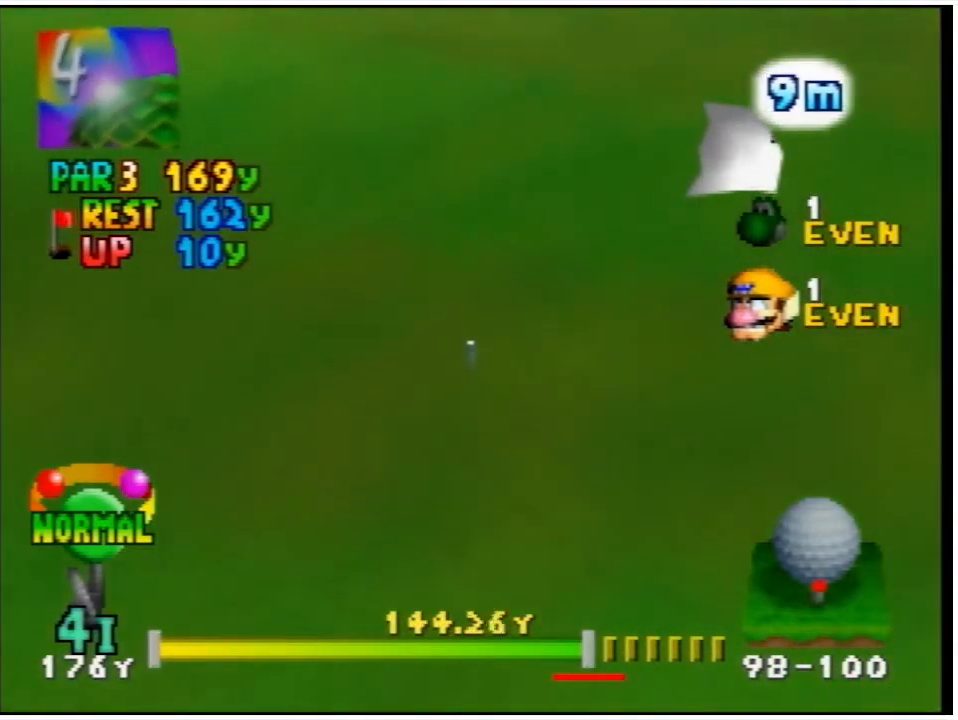
{"buttons": ["A"], "events": []}
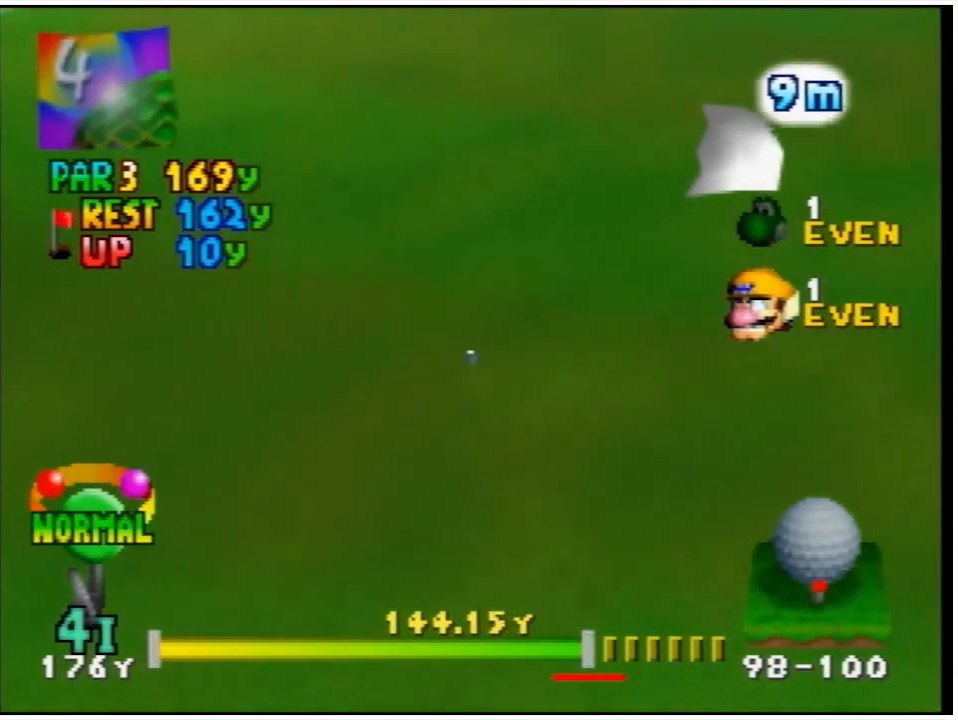
{"buttons": ["A"], "events": []}
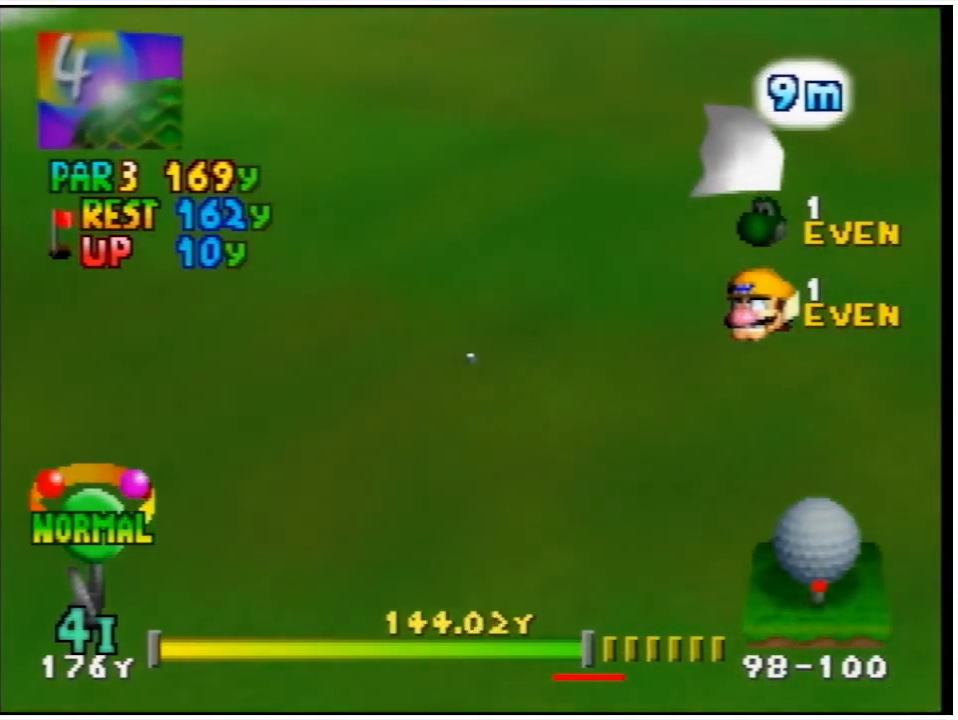
{"buttons": ["A"], "events": []}
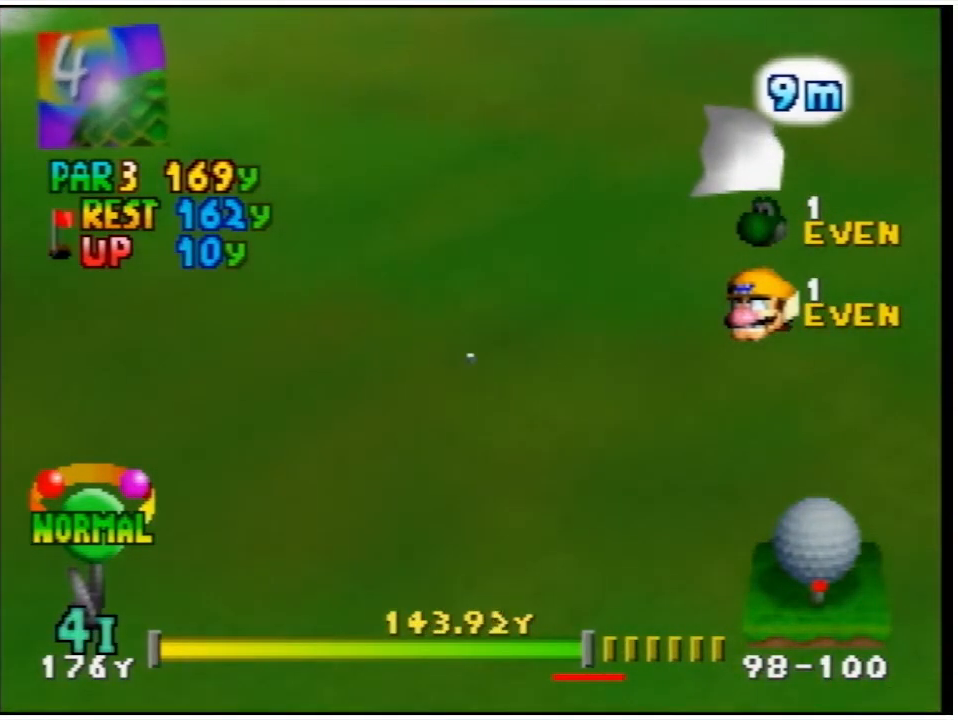
{"buttons": [], "events": [[67, "A", "up"]]}